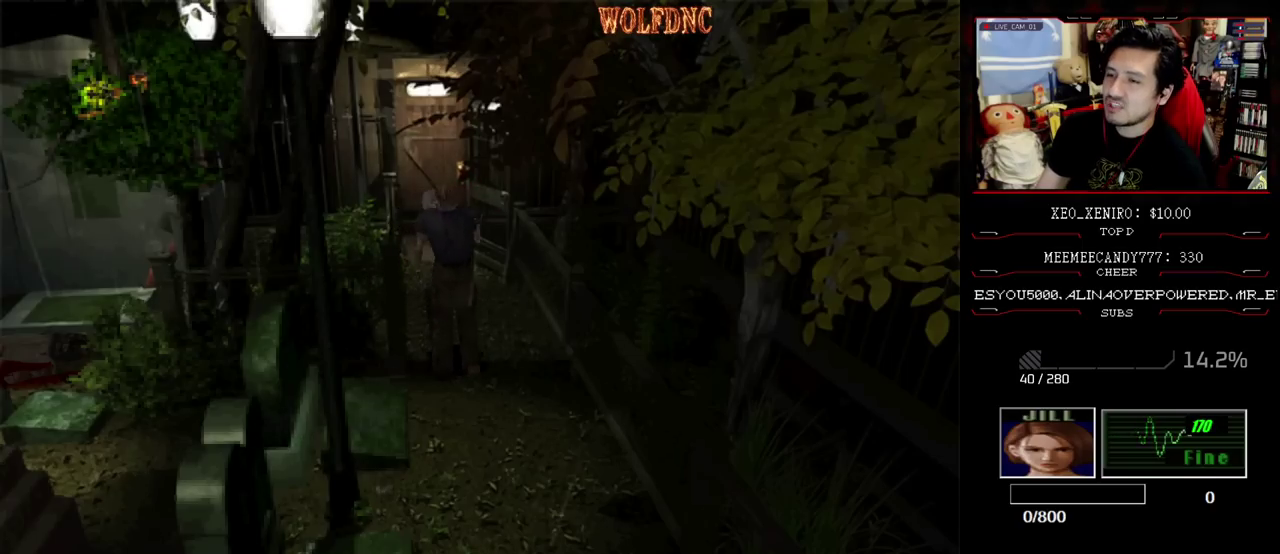
Gameplay with a controller (PlayStation layout); each line is a JSON object with the inputs held at the frame after it. "events" lists button and stick changes between this image and that frame as [ms after this image, input, new state], when the widget could be followed in between. Not read: L3 R3.
{"buttons": [], "events": [[67, "DPAD_LEFT", "up"], [67, "DPAD_RIGHT", "down"], [67, "DPAD_UP", "up"], [67, "SQUARE", "up"], [100, "R1", "up"], [150, "DPAD_LEFT", "down"], [150, "DPAD_RIGHT", "up"], [150, "DPAD_UP", "down"], [200, "CROSS", "up"], [200, "R1", "down"], [250, "CROSS", "down"], [300, "DPAD_LEFT", "up"], [300, "DPAD_UP", "up"], [300, "R1", "up"], [433, "CROSS", "up"]]}
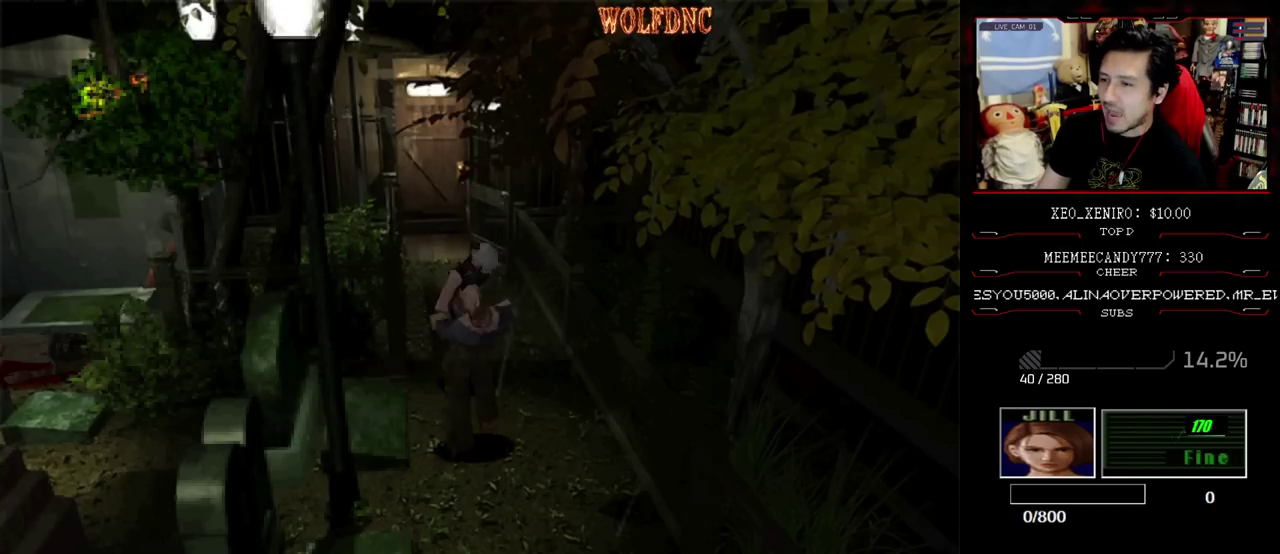
{"buttons": [], "events": []}
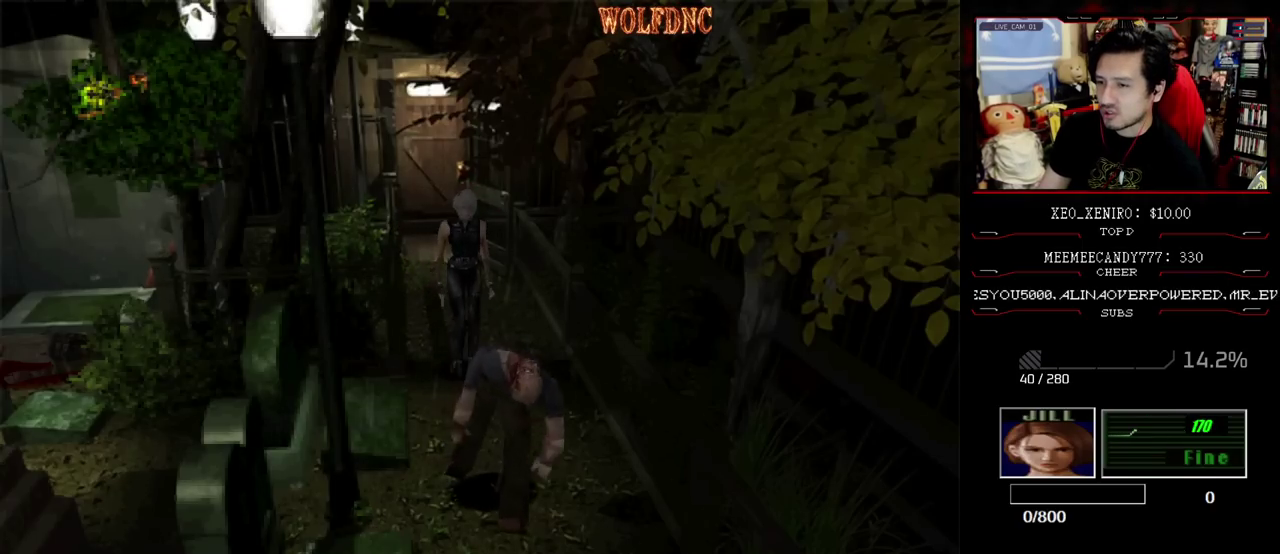
{"buttons": ["CROSS", "R1"], "events": [[50, "R1", "down"], [183, "CROSS", "down"]]}
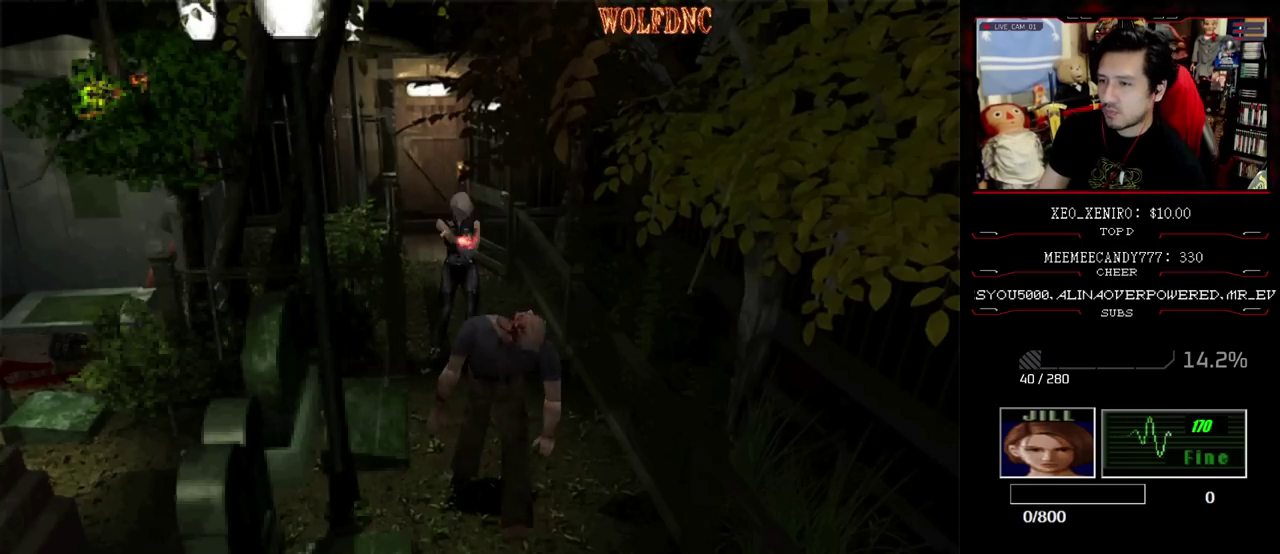
{"buttons": ["CROSS", "R1"], "events": []}
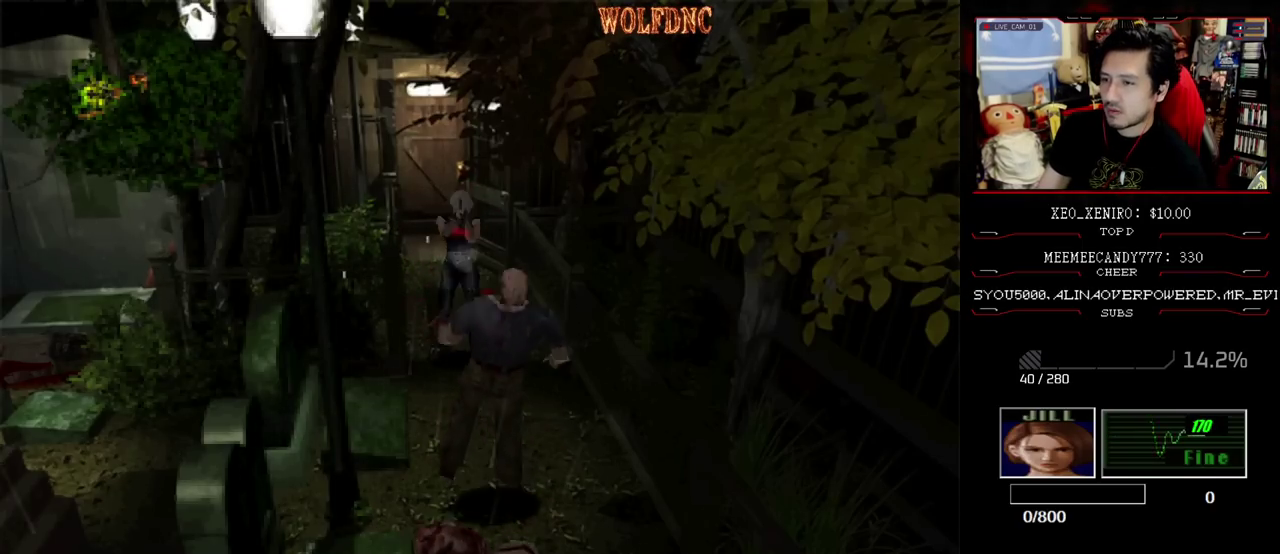
{"buttons": ["CROSS", "R1"], "events": [[217, "R1", "up"], [350, "R1", "down"]]}
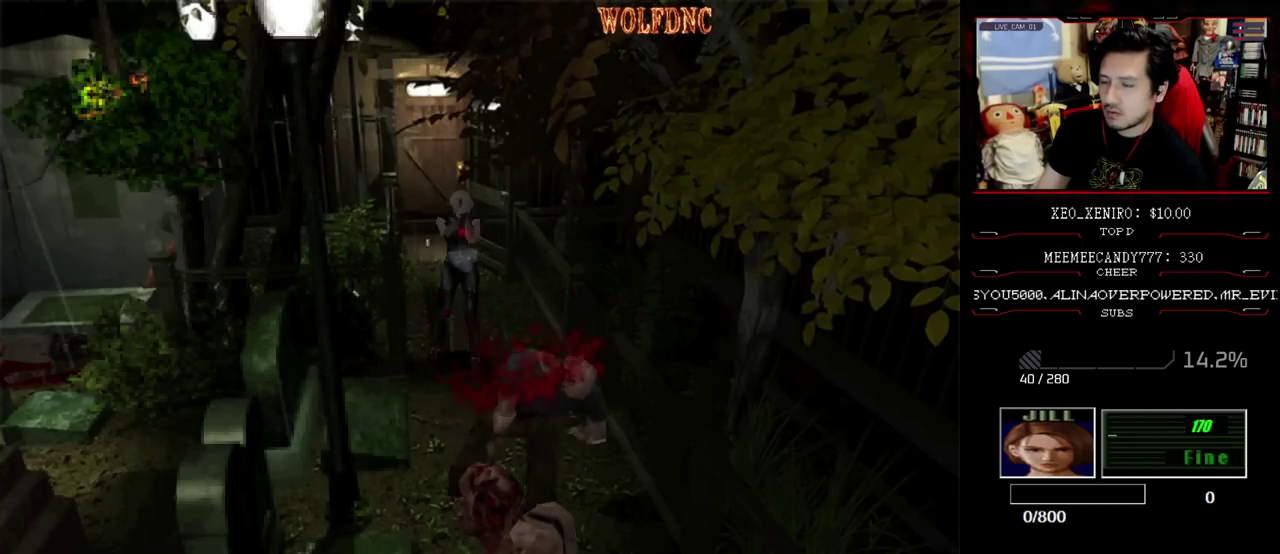
{"buttons": [], "events": [[183, "R1", "up"], [233, "CROSS", "up"]]}
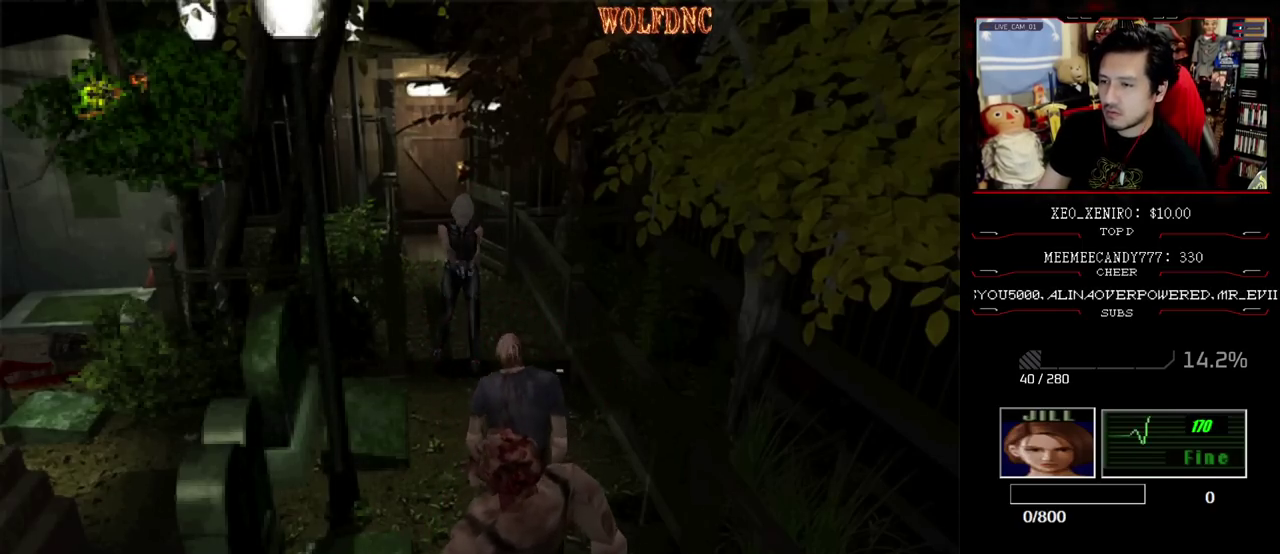
{"buttons": [], "events": [[67, "CIRCLE", "down"], [150, "CIRCLE", "up"], [200, "CIRCLE", "down"], [250, "CIRCLE", "up"], [300, "CIRCLE", "down"], [383, "CIRCLE", "up"]]}
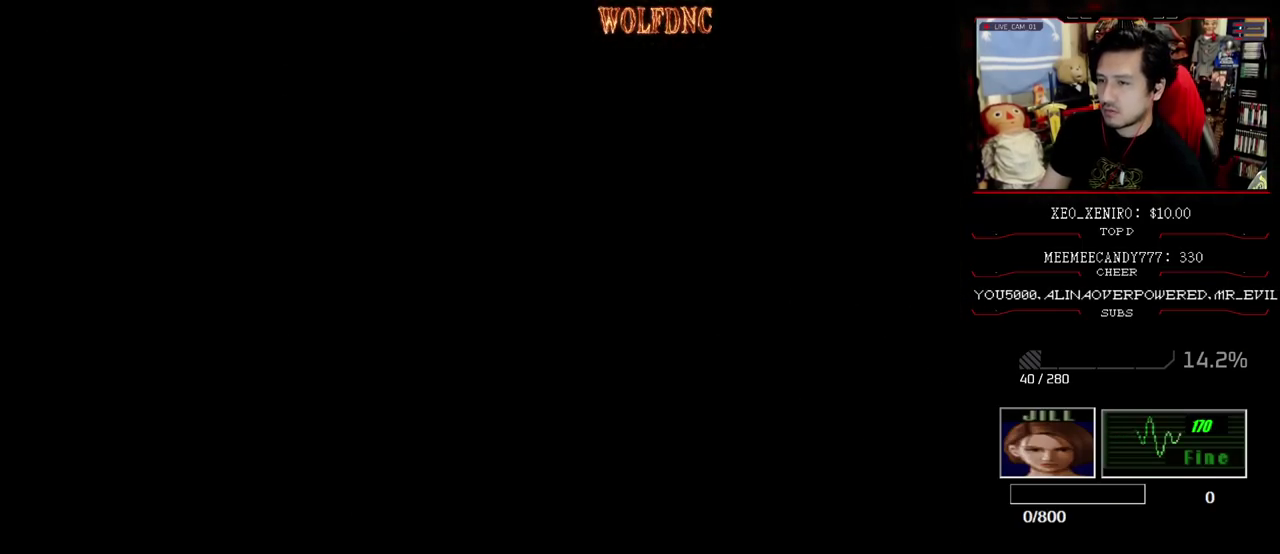
{"buttons": [], "events": []}
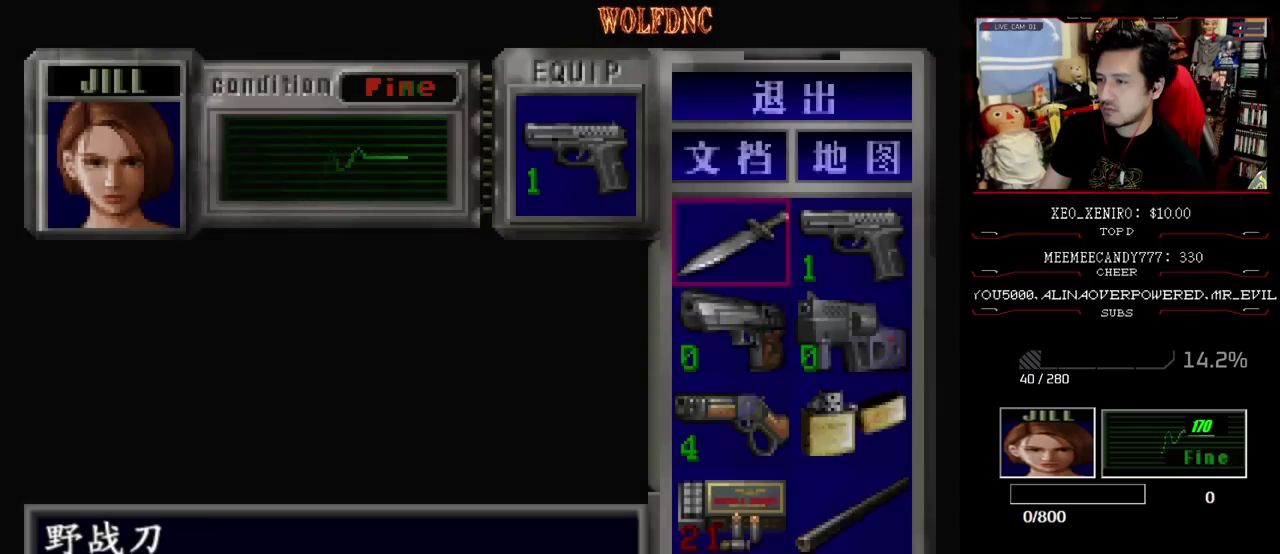
{"buttons": [], "events": []}
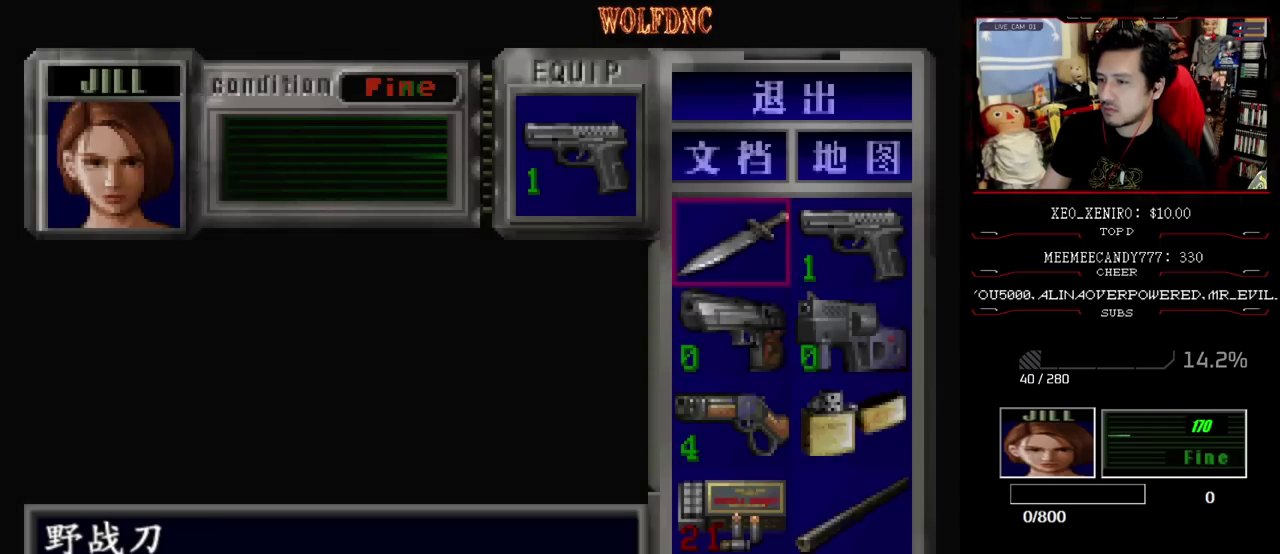
{"buttons": [], "events": []}
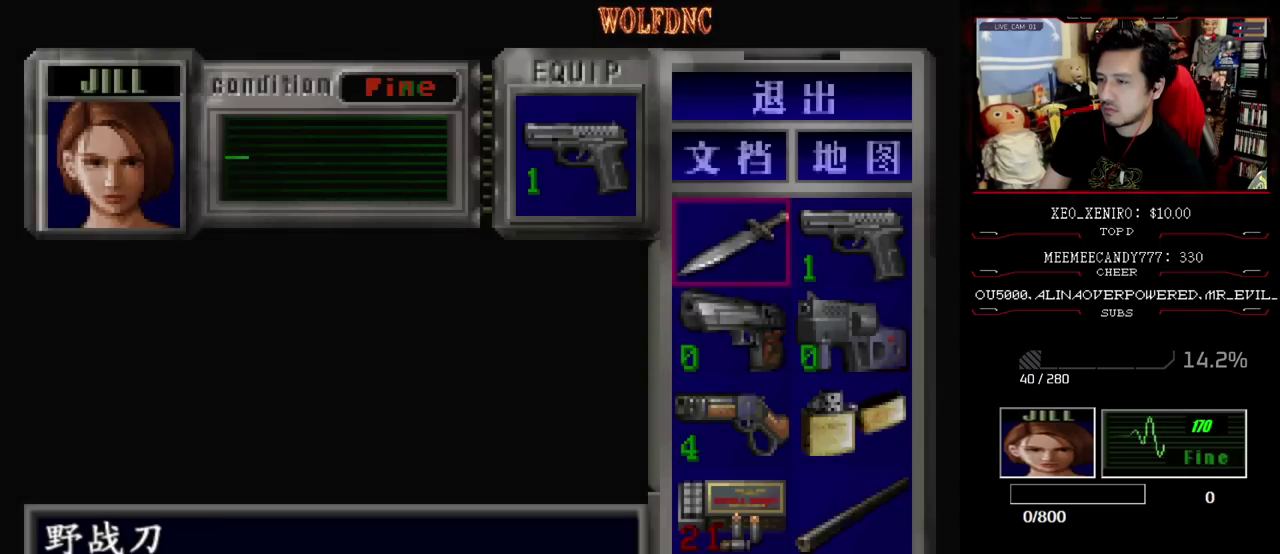
{"buttons": [], "events": []}
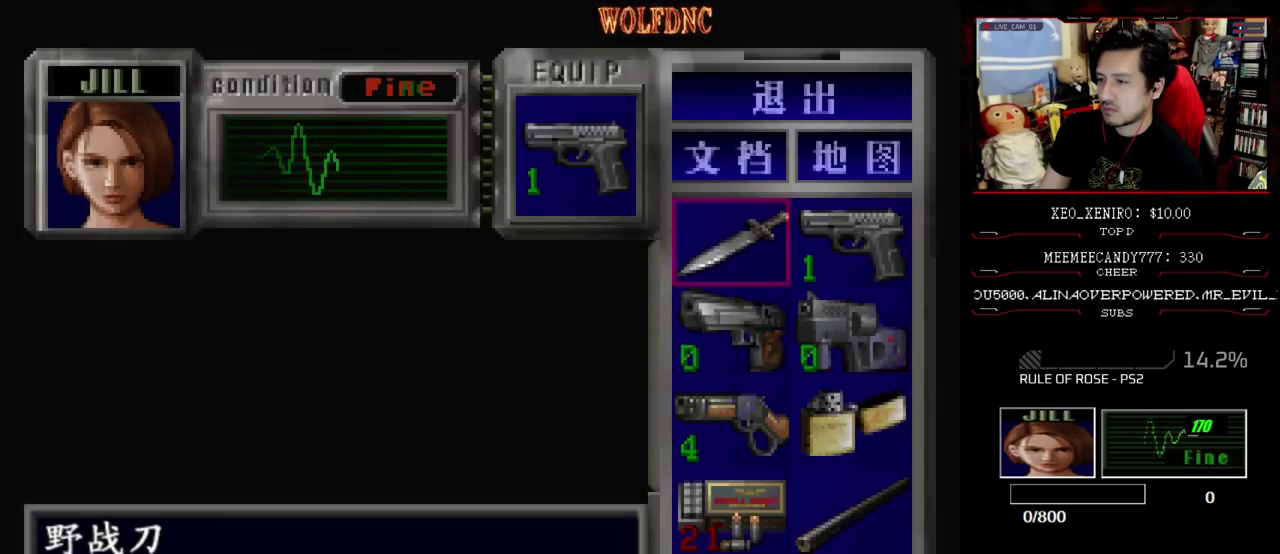
{"buttons": [], "events": []}
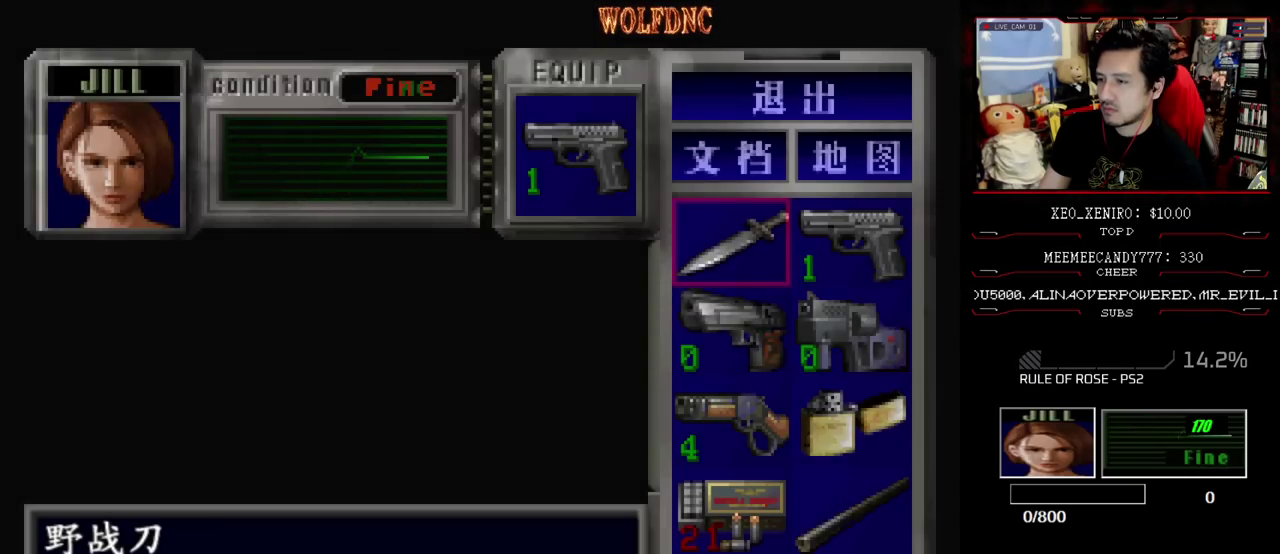
{"buttons": [], "events": [[150, "DPAD_DOWN", "down"], [250, "DPAD_DOWN", "up"], [300, "DPAD_DOWN", "down"], [383, "CROSS", "down"], [383, "DPAD_DOWN", "up"], [483, "CROSS", "up"]]}
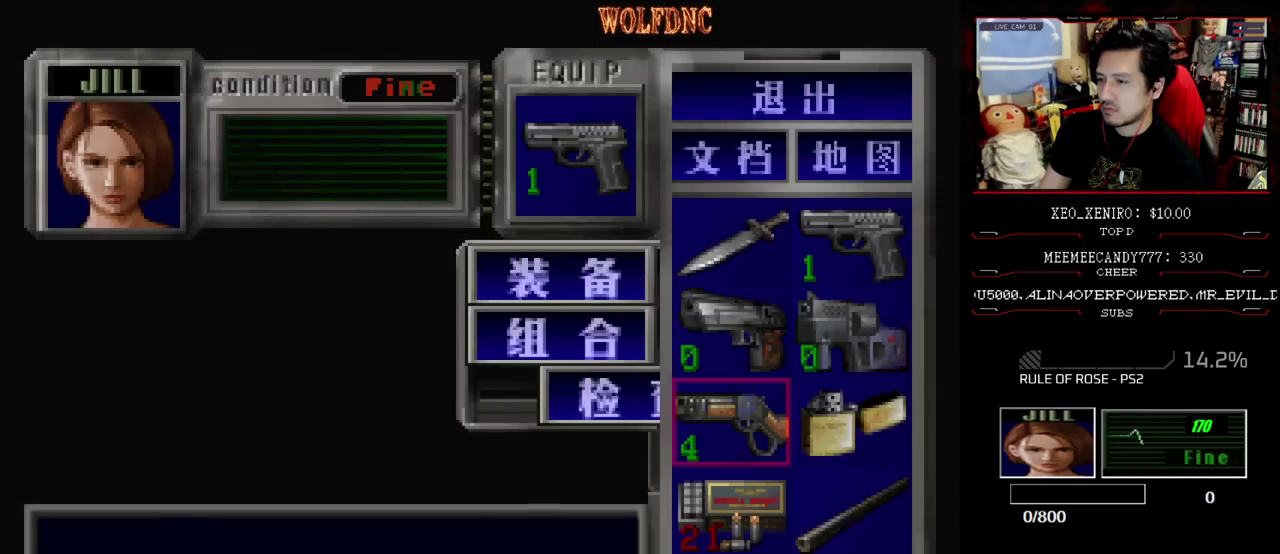
{"buttons": ["DPAD_DOWN", "DPAD_LEFT"], "events": [[67, "CROSS", "down"], [117, "CROSS", "up"], [217, "CIRCLE", "down"], [317, "CIRCLE", "up"], [400, "DPAD_LEFT", "down"], [500, "DPAD_DOWN", "down"]]}
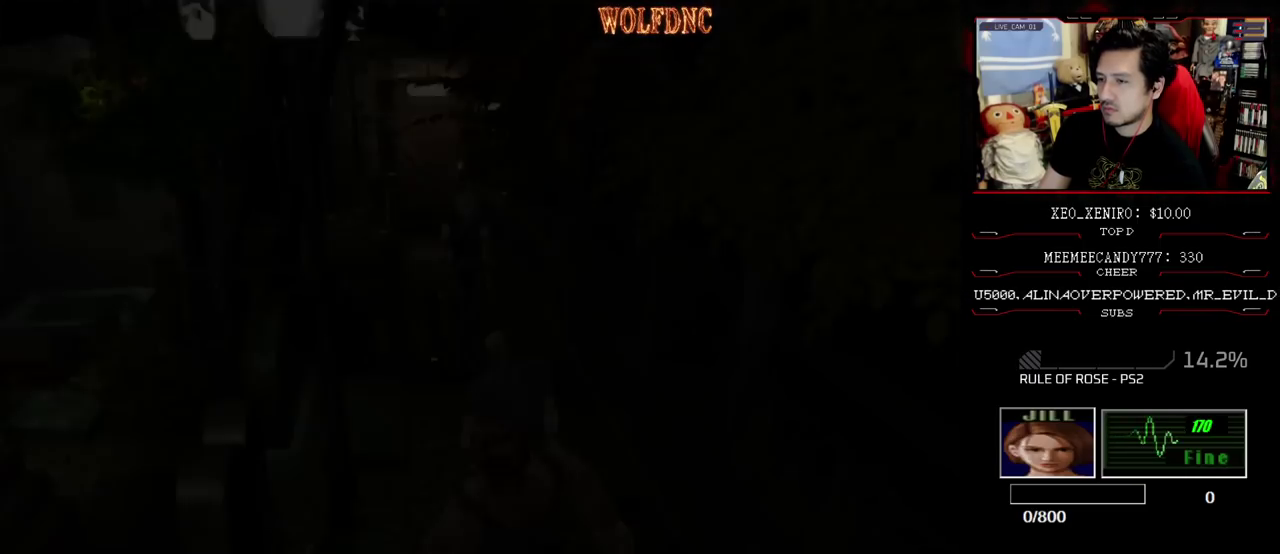
{"buttons": ["DPAD_LEFT"], "events": [[283, "DPAD_DOWN", "up"]]}
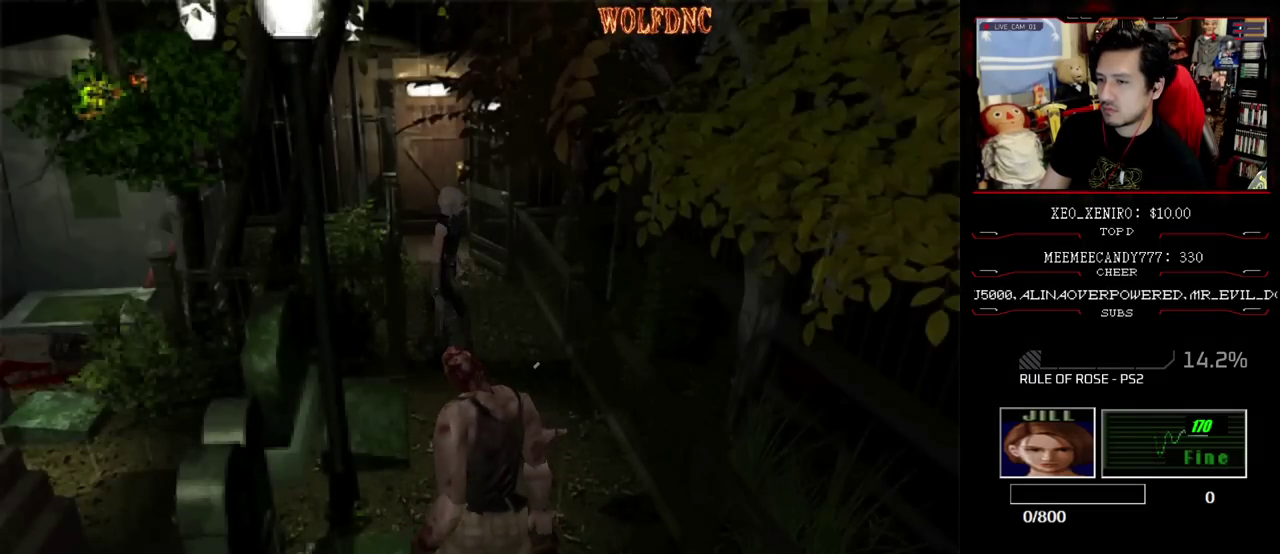
{"buttons": ["R1"], "events": [[67, "DPAD_UP", "down"], [100, "SQUARE", "down"], [200, "DPAD_LEFT", "up"], [250, "DPAD_RIGHT", "down"], [333, "DPAD_UP", "up"], [333, "SQUARE", "up"], [383, "DPAD_RIGHT", "up"], [383, "R1", "down"]]}
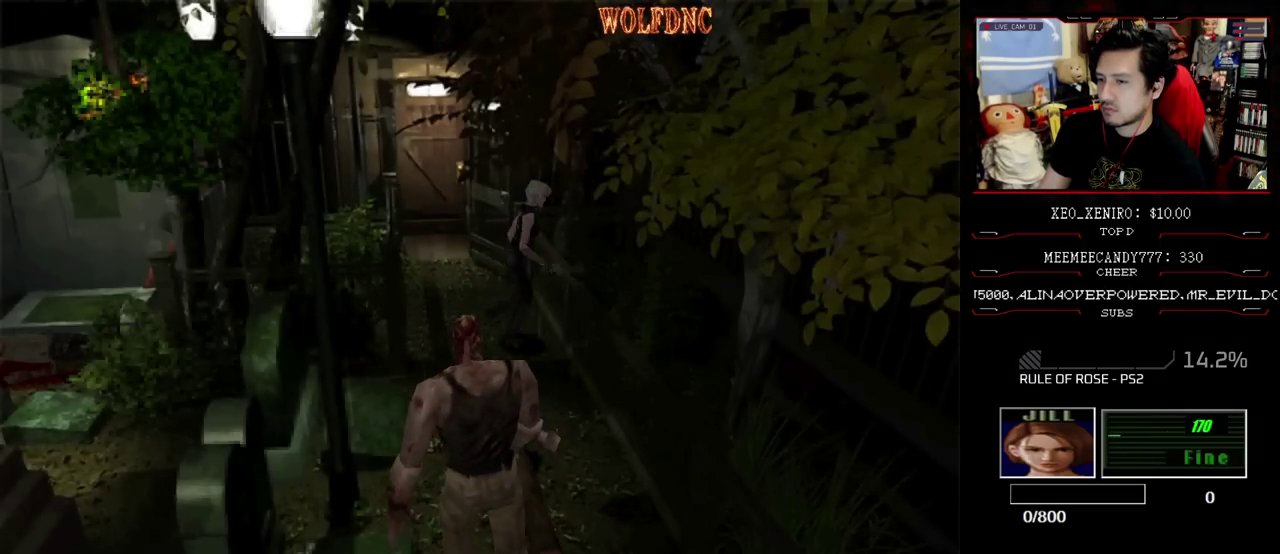
{"buttons": ["R1"], "events": []}
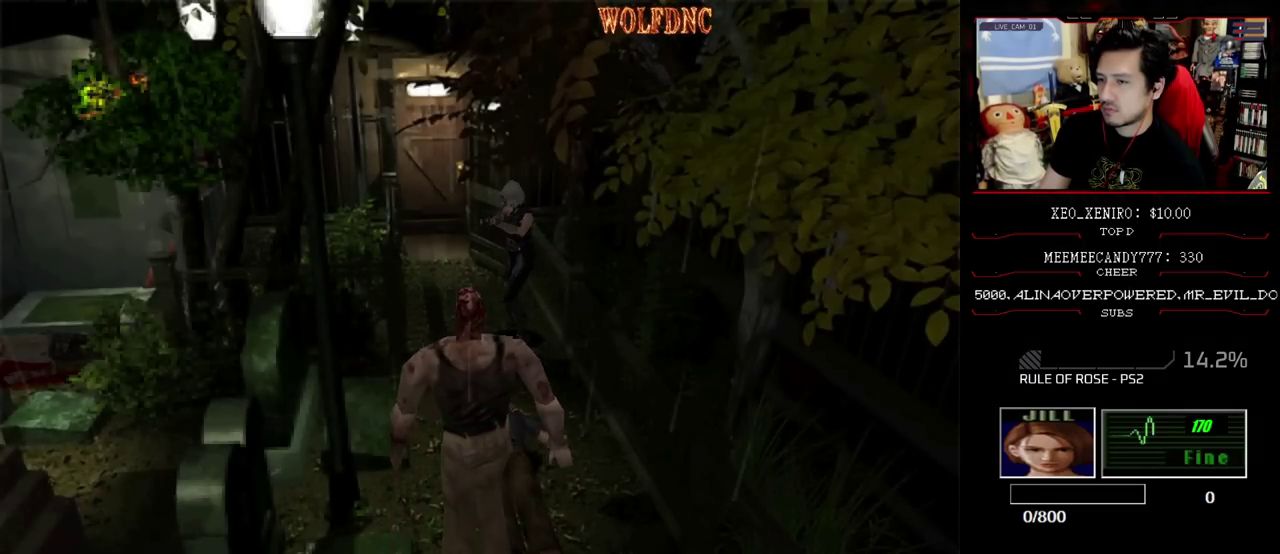
{"buttons": ["R1"], "events": [[50, "DPAD_LEFT", "down"], [283, "DPAD_LEFT", "up"]]}
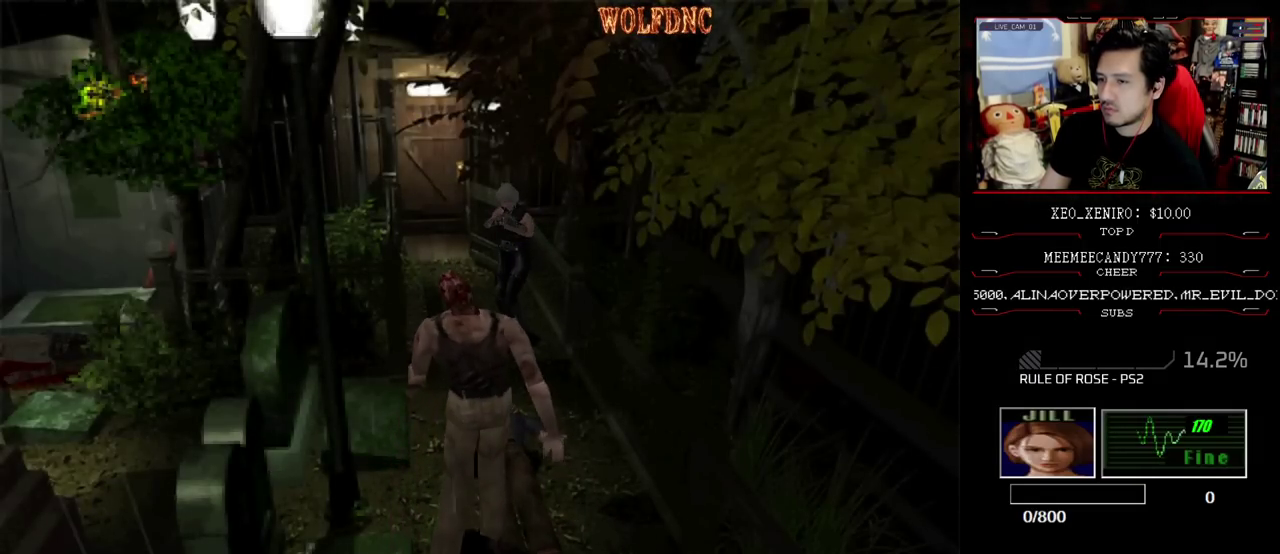
{"buttons": [], "events": [[117, "DPAD_DOWN", "down"], [200, "CROSS", "down"], [200, "DPAD_DOWN", "up"], [250, "CROSS", "up"], [300, "R1", "up"]]}
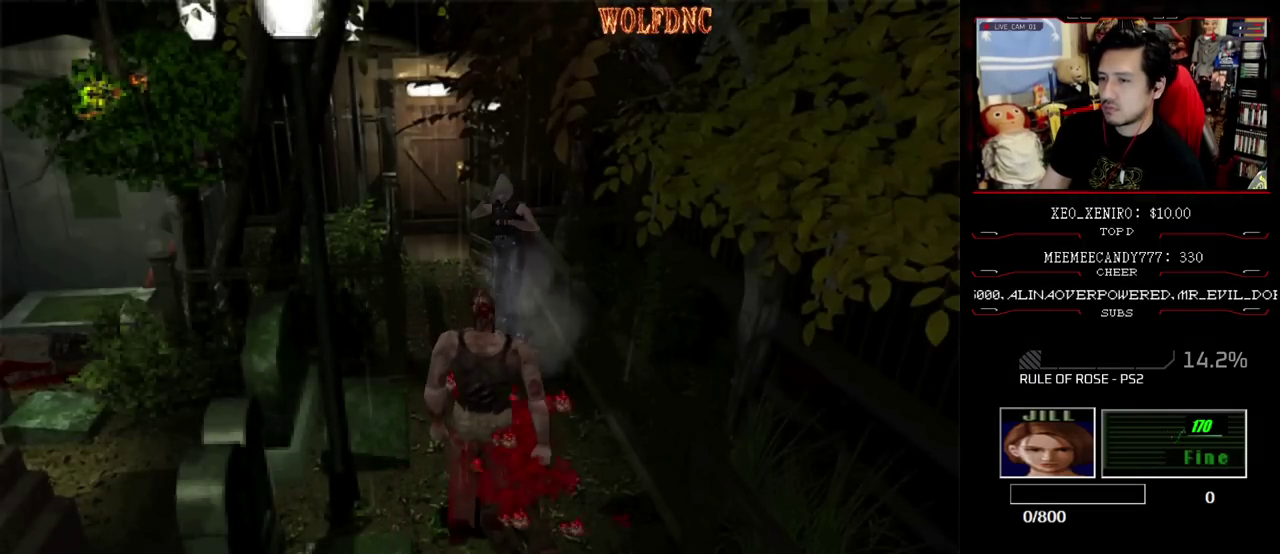
{"buttons": [], "events": []}
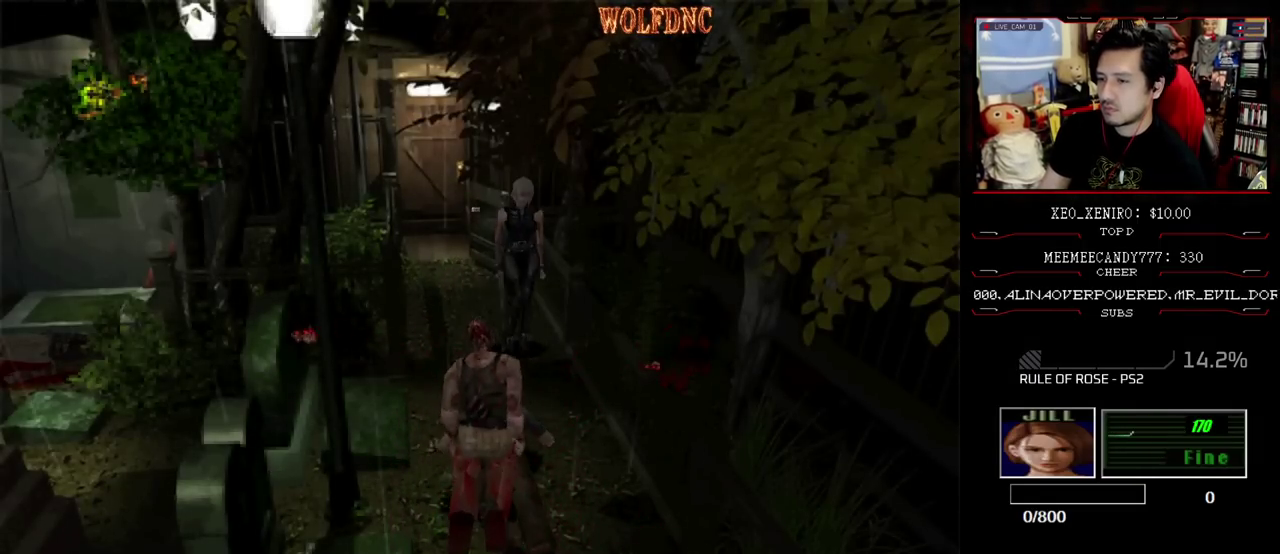
{"buttons": ["CIRCLE"], "events": [[317, "CIRCLE", "down"], [417, "CIRCLE", "up"], [467, "CIRCLE", "down"]]}
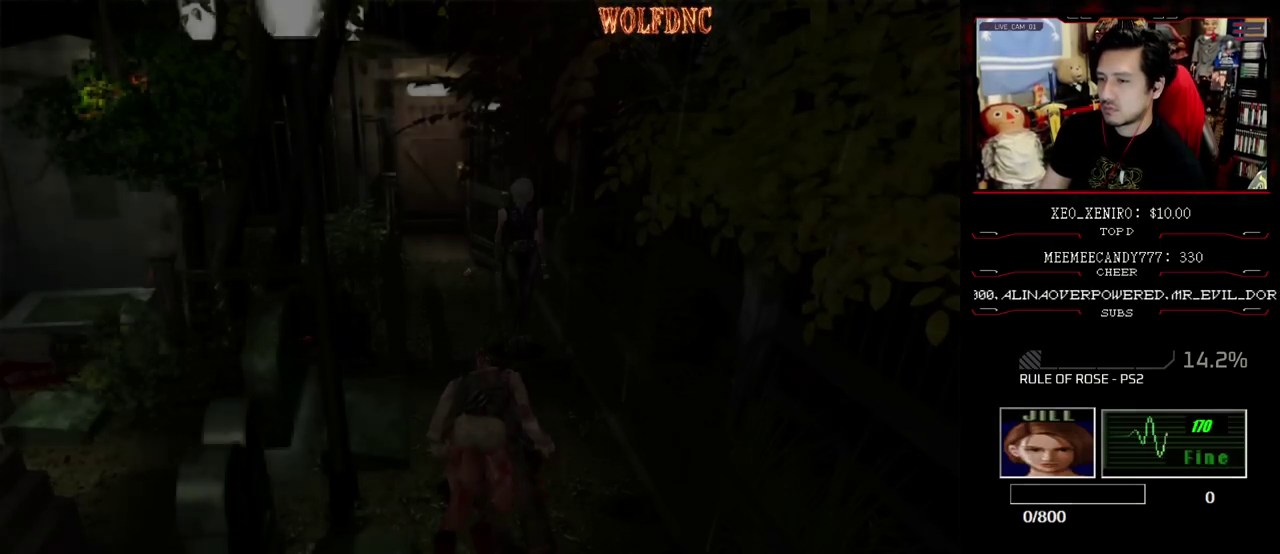
{"buttons": [], "events": [[50, "CIRCLE", "up"]]}
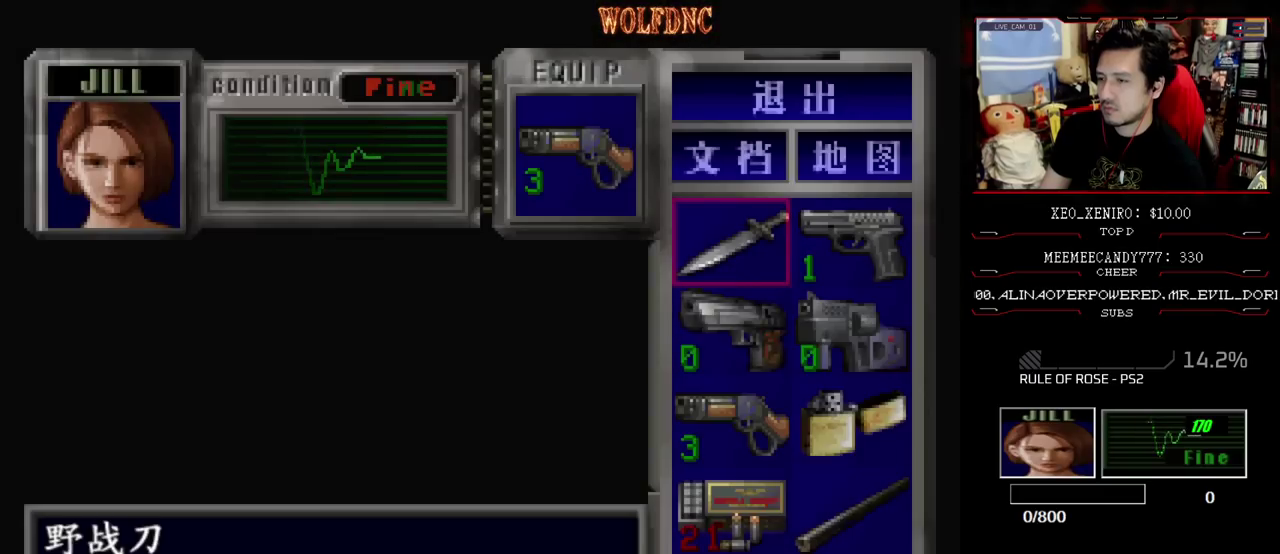
{"buttons": ["SQUARE", "DPAD_UP"], "events": [[117, "CIRCLE", "down"], [217, "CIRCLE", "up"], [217, "DPAD_LEFT", "down"], [267, "DPAD_UP", "down"], [317, "SQUARE", "down"], [450, "DPAD_LEFT", "up"]]}
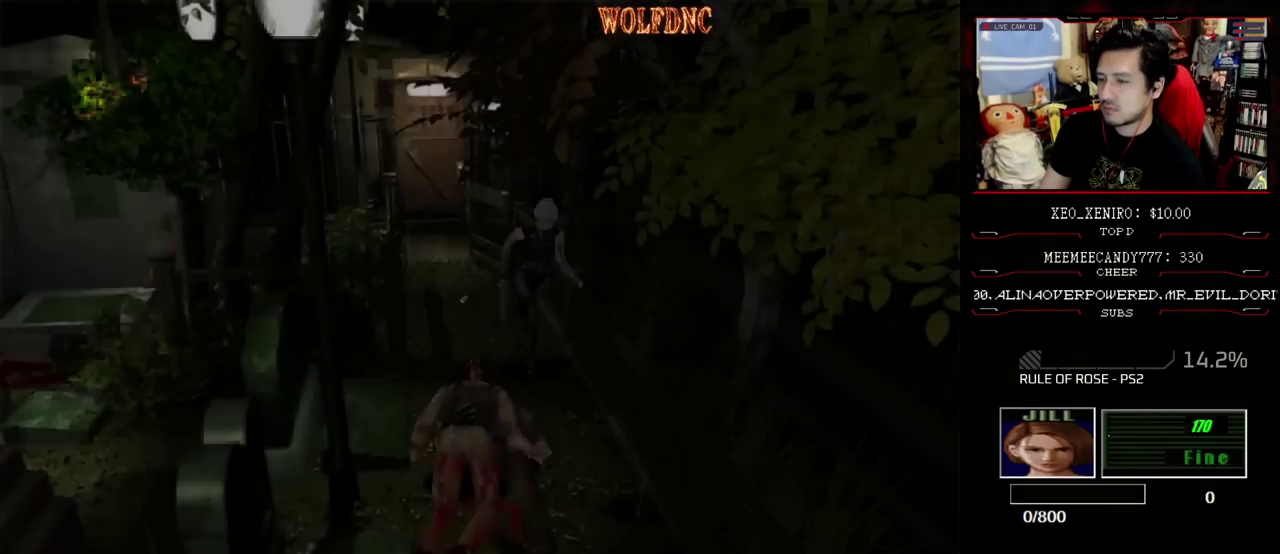
{"buttons": ["SQUARE", "DPAD_UP", "DPAD_RIGHT"], "events": [[133, "DPAD_LEFT", "down"], [233, "DPAD_LEFT", "up"], [467, "DPAD_RIGHT", "down"]]}
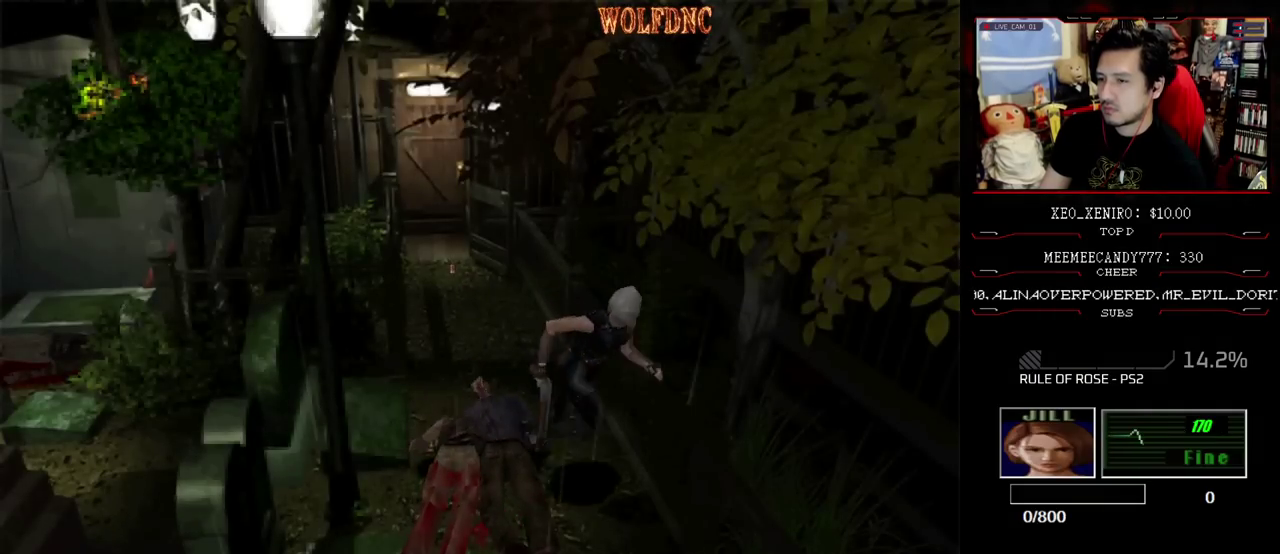
{"buttons": ["CIRCLE", "SQUARE", "DPAD_UP"], "events": [[67, "DPAD_RIGHT", "up"], [483, "CIRCLE", "down"]]}
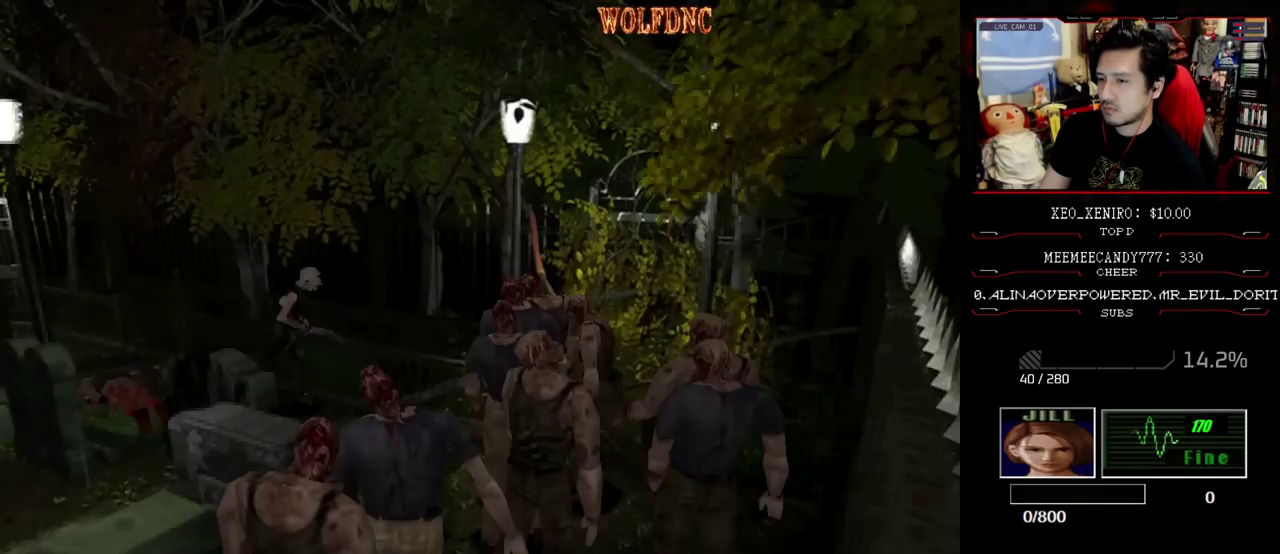
{"buttons": [], "events": [[33, "DPAD_UP", "up"], [83, "SQUARE", "up"], [117, "CIRCLE", "up"]]}
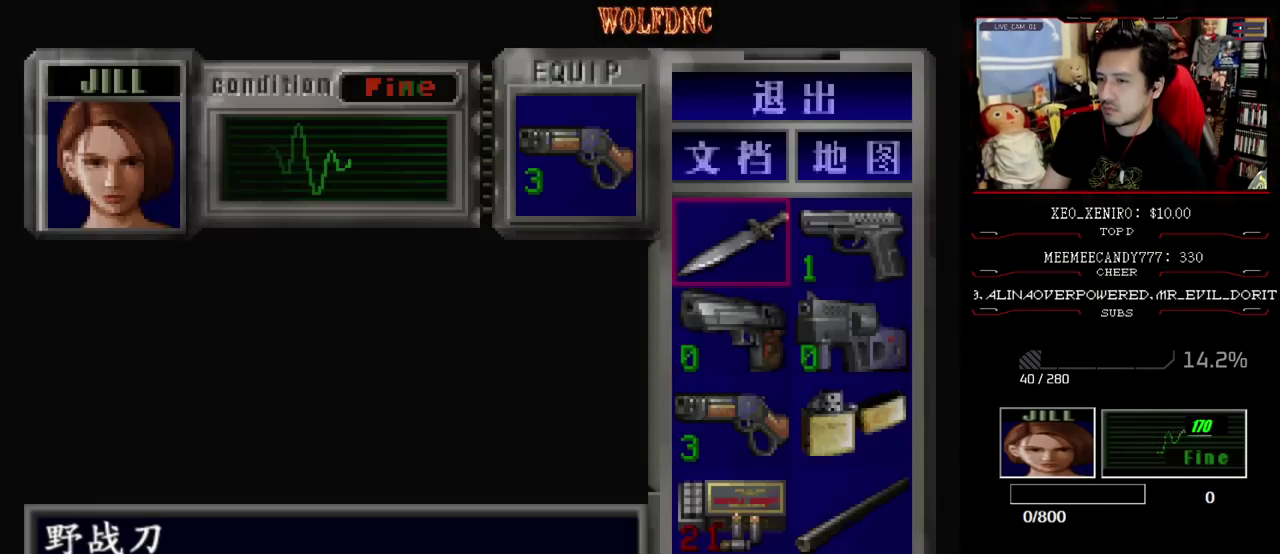
{"buttons": ["CIRCLE"], "events": [[417, "CIRCLE", "down"]]}
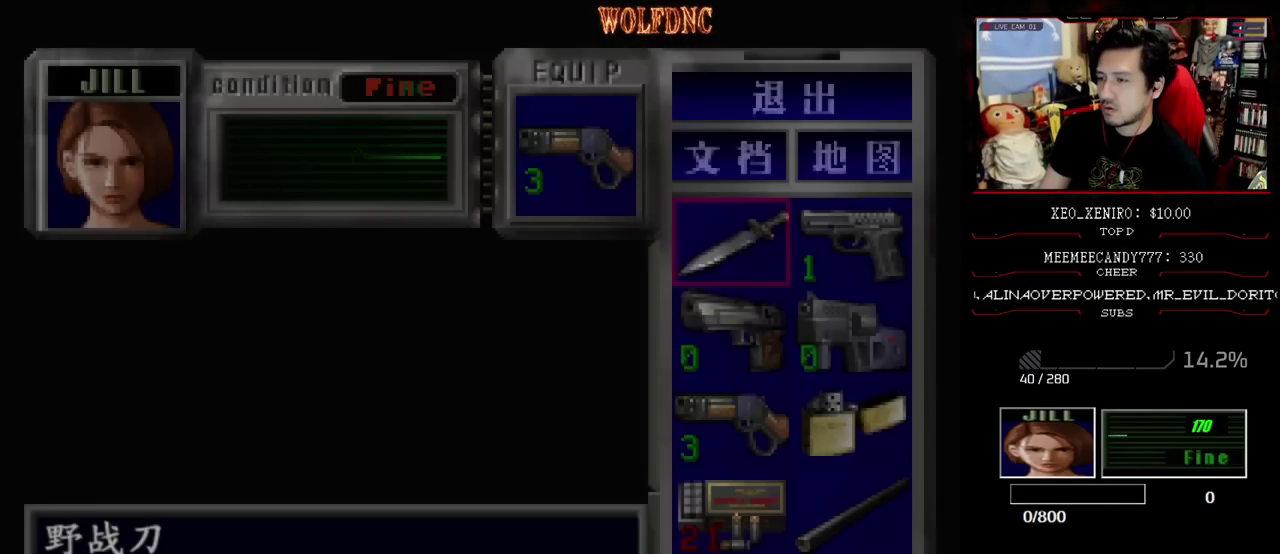
{"buttons": ["R1"], "events": [[17, "CIRCLE", "up"], [150, "R1", "down"]]}